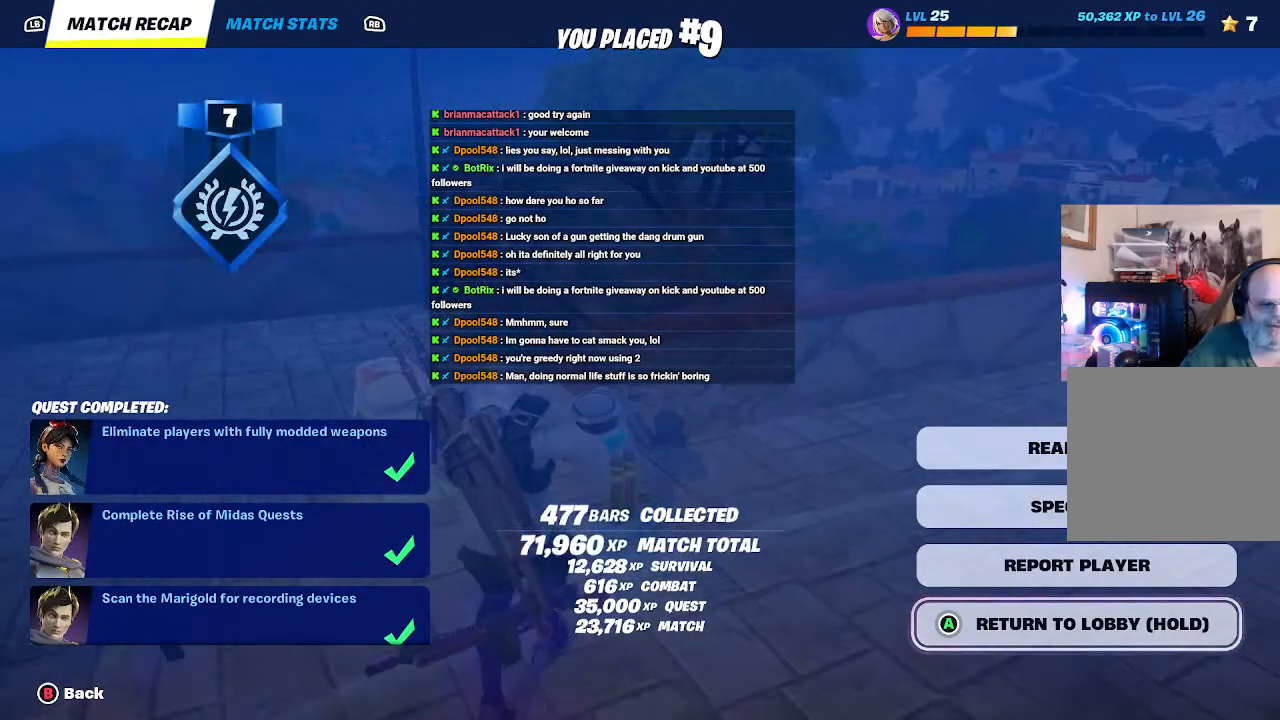
Gameplay with a controller (Xbox layout); each line is a JSON object with the inputs held at the frame after it (dt_ms = milliseconds from this image to that frame). "events" lists button and stick changes between this image and that frame as [ms after this image, input, new state], when the widget could be followed in between.
{"dt_ms": 500, "buttons": ["A"], "left_stick": "center", "right_stick": "center", "events": [[400, "A", "down"]]}
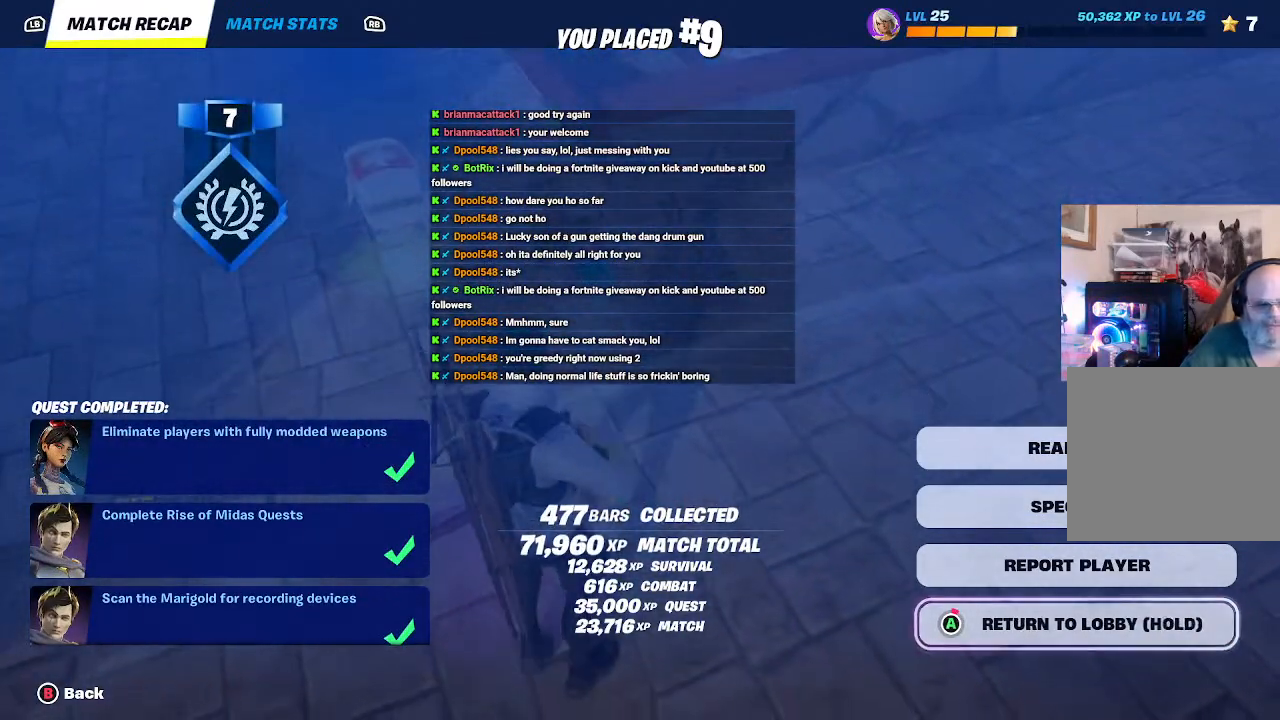
{"dt_ms": 500, "buttons": ["A"], "left_stick": "center", "right_stick": "center", "events": []}
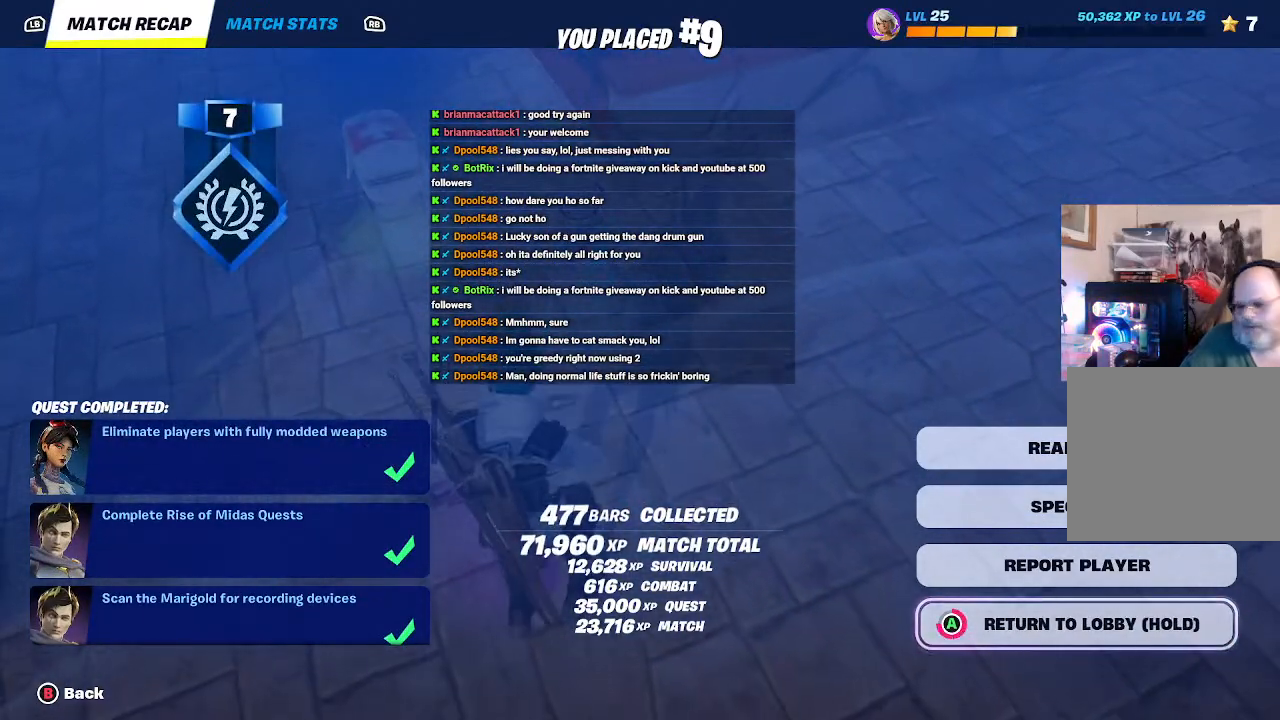
{"dt_ms": 500, "buttons": ["R2"], "left_stick": "center", "right_stick": "center", "events": [[267, "R2", "down"], [467, "A", "up"]]}
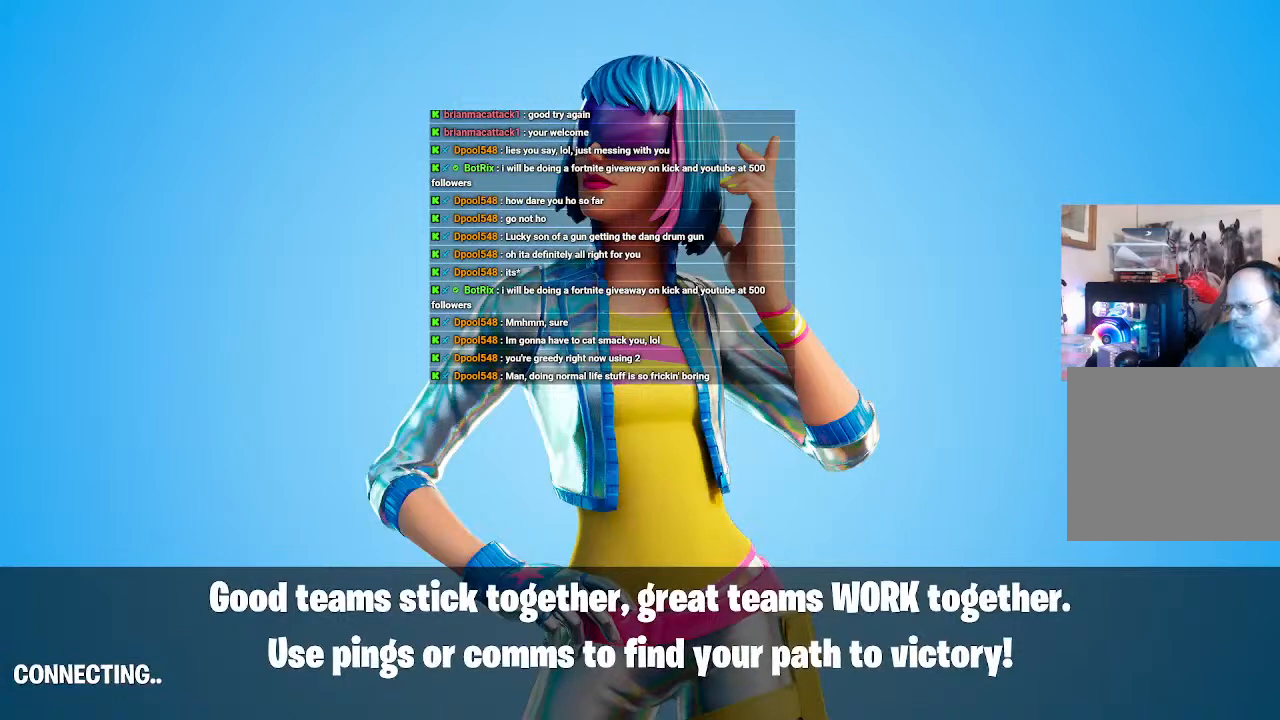
{"dt_ms": 500, "buttons": ["R2"], "left_stick": "center", "right_stick": "center", "events": []}
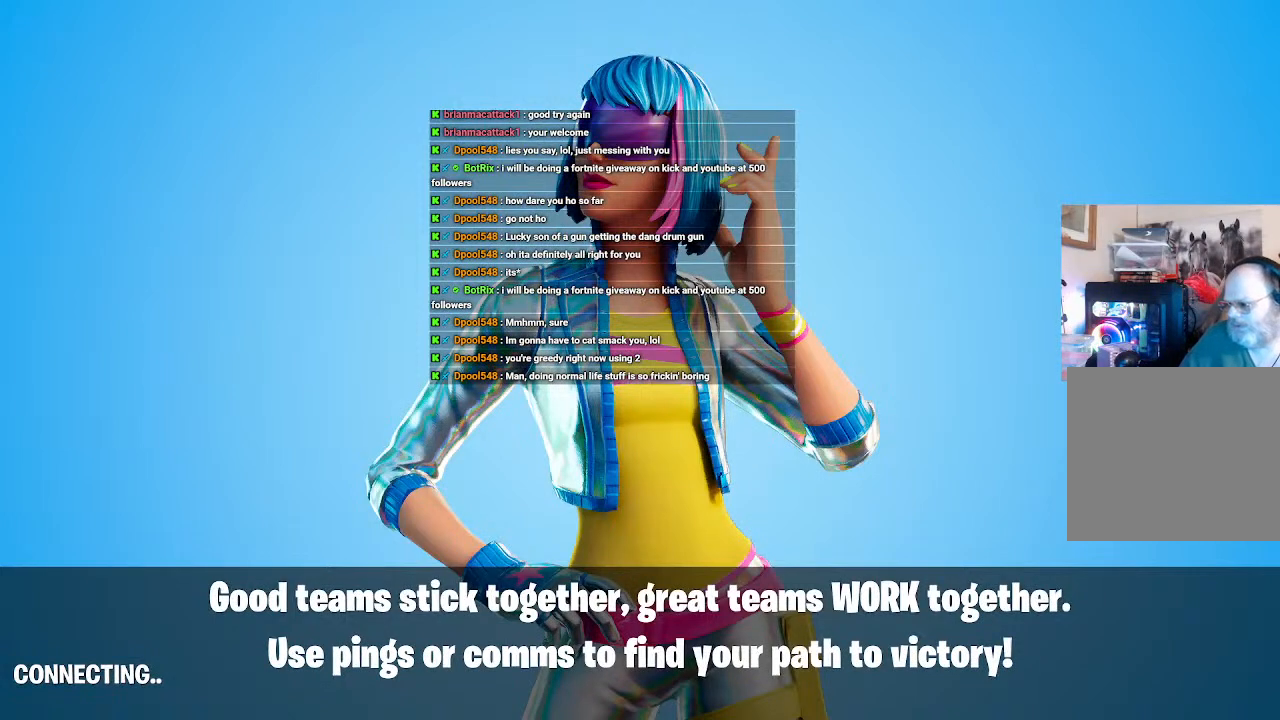
{"dt_ms": 500, "buttons": ["R2"], "left_stick": "center", "right_stick": "center", "events": []}
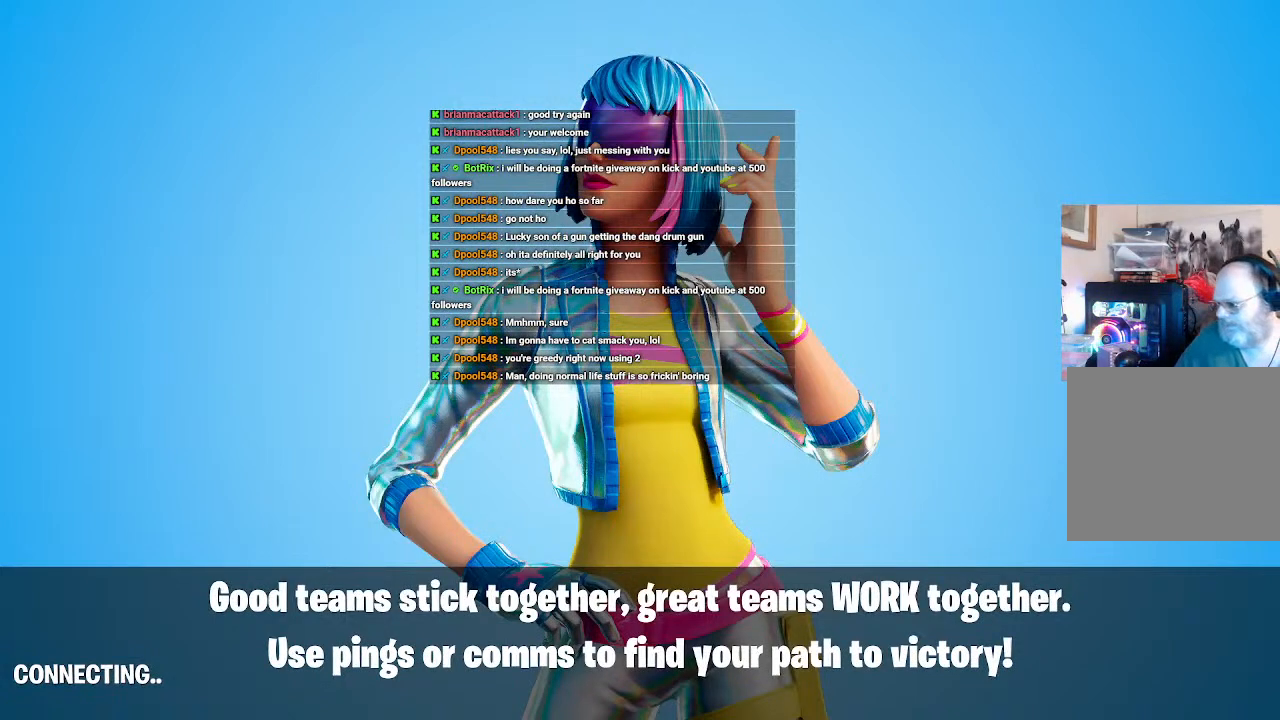
{"dt_ms": 500, "buttons": ["R2"], "left_stick": "center", "right_stick": "center", "events": []}
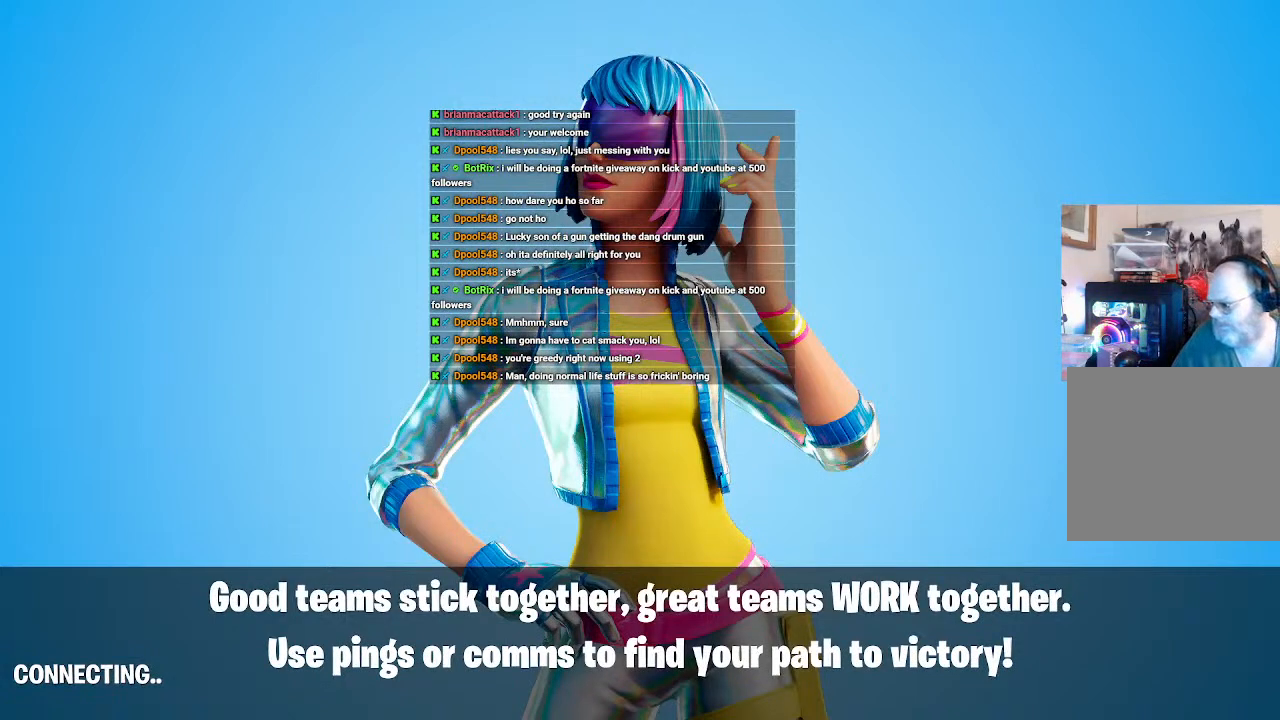
{"dt_ms": 500, "buttons": ["R2"], "left_stick": "center", "right_stick": "center", "events": []}
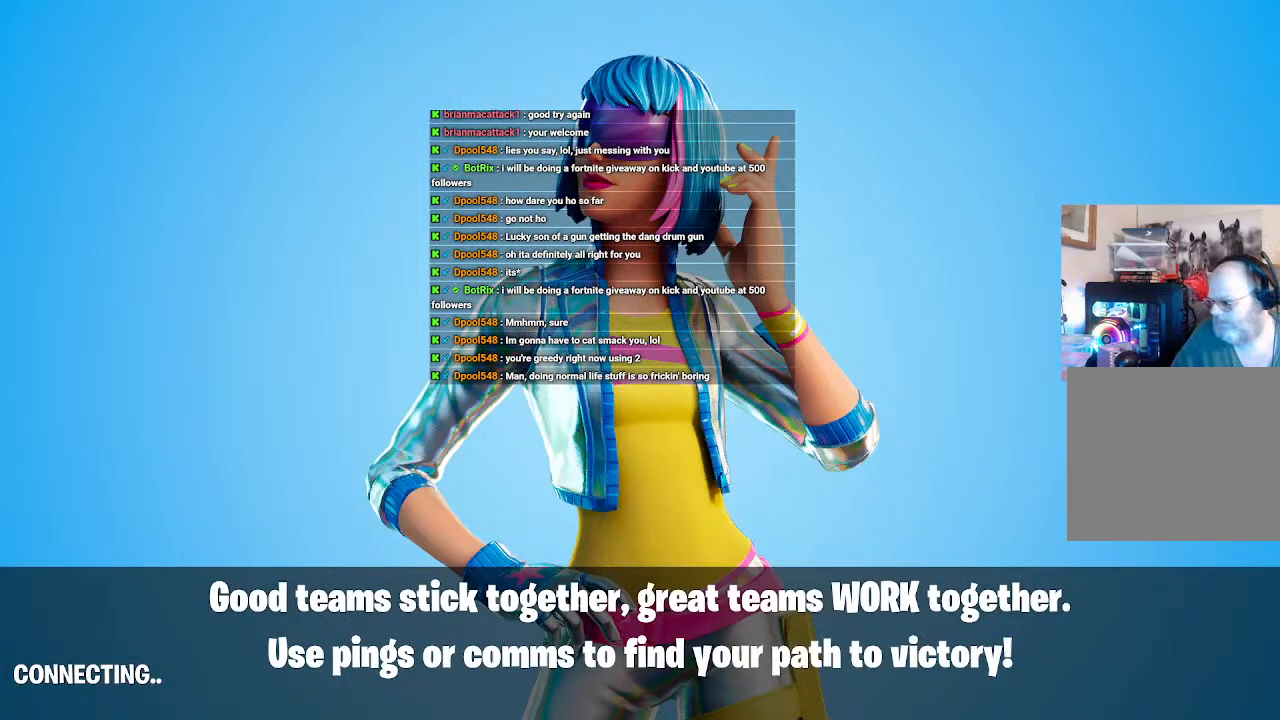
{"dt_ms": 500, "buttons": ["R2"], "left_stick": "center", "right_stick": "center", "events": []}
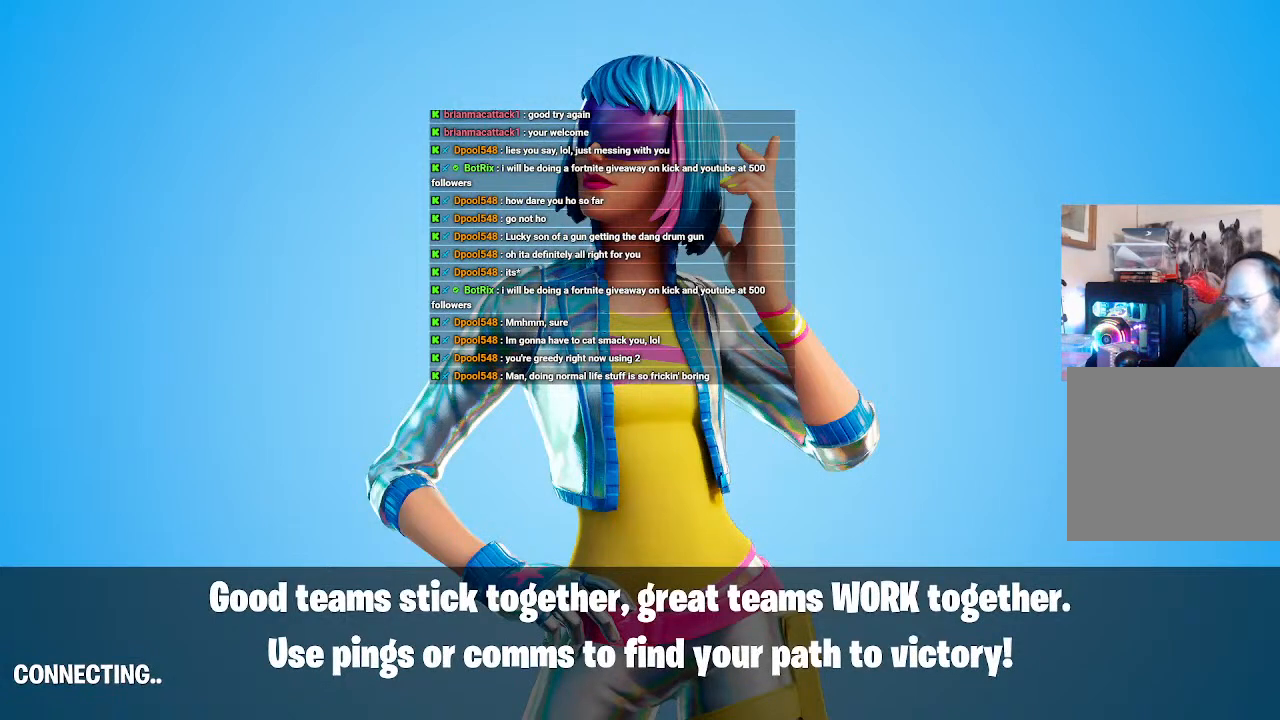
{"dt_ms": 500, "buttons": ["R2"], "left_stick": "center", "right_stick": "center", "events": []}
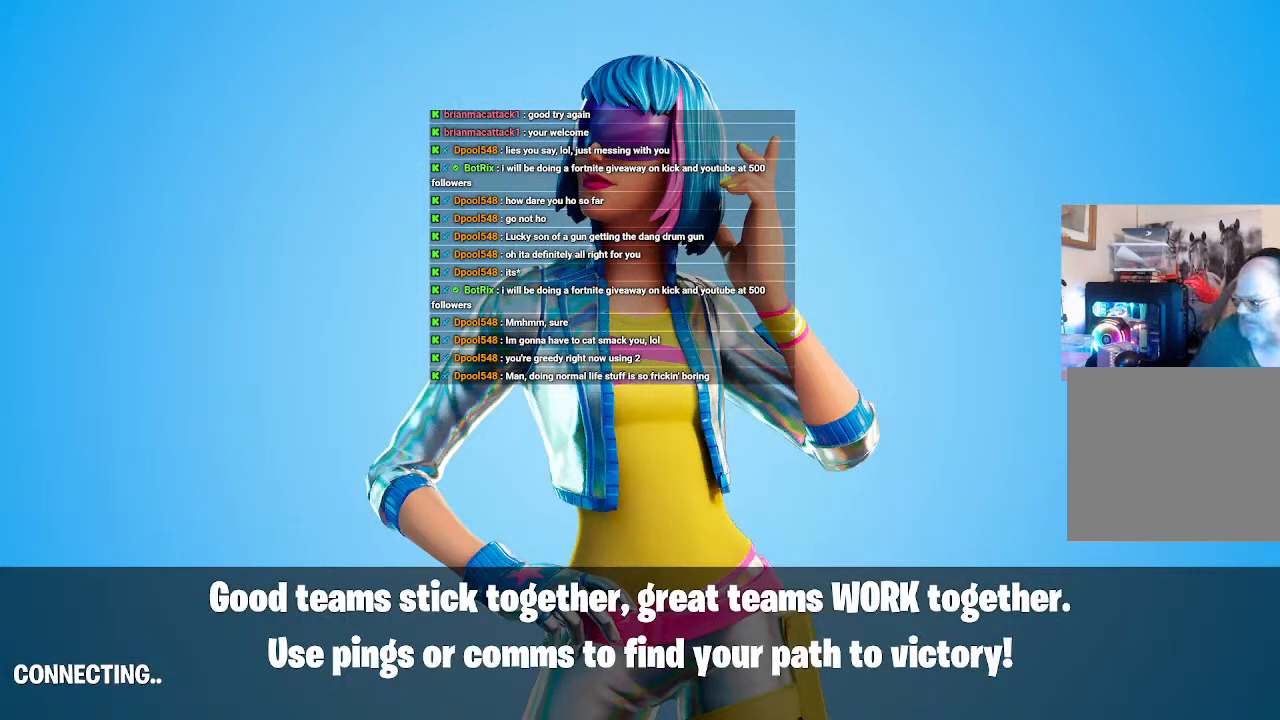
{"dt_ms": 500, "buttons": ["R2"], "left_stick": "center", "right_stick": "center", "events": []}
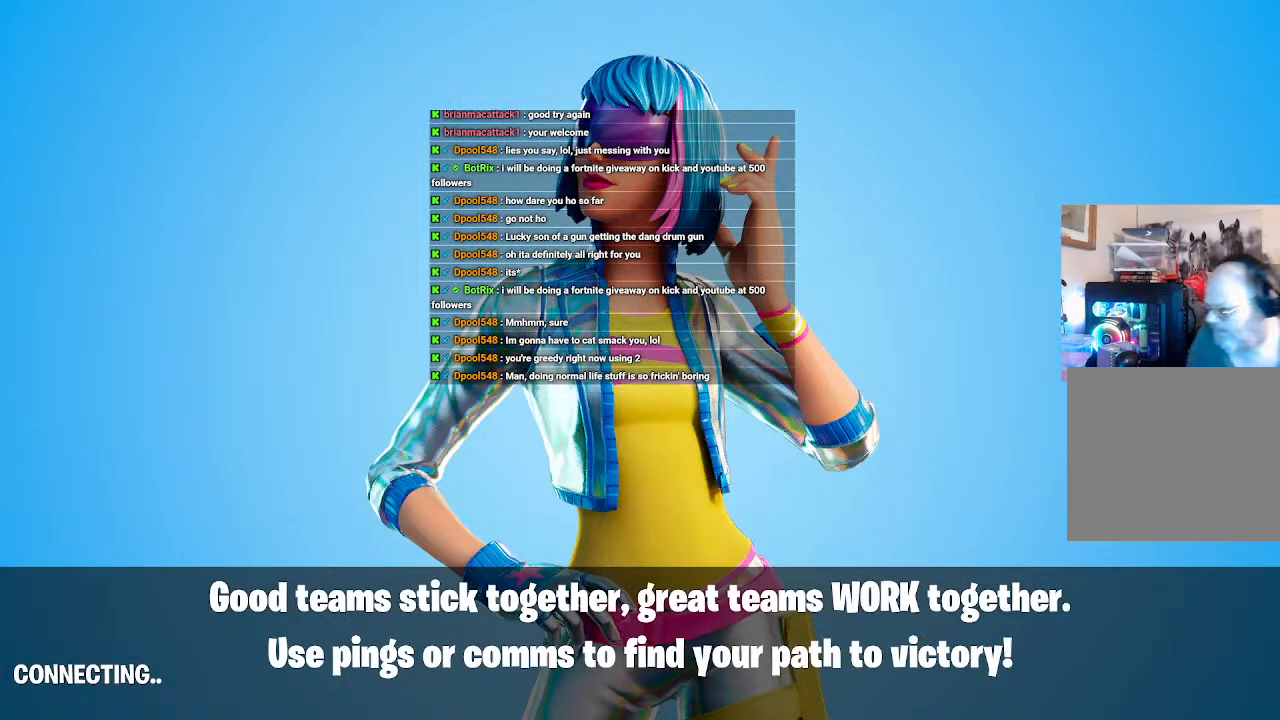
{"dt_ms": 500, "buttons": ["R2"], "left_stick": "center", "right_stick": "center", "events": []}
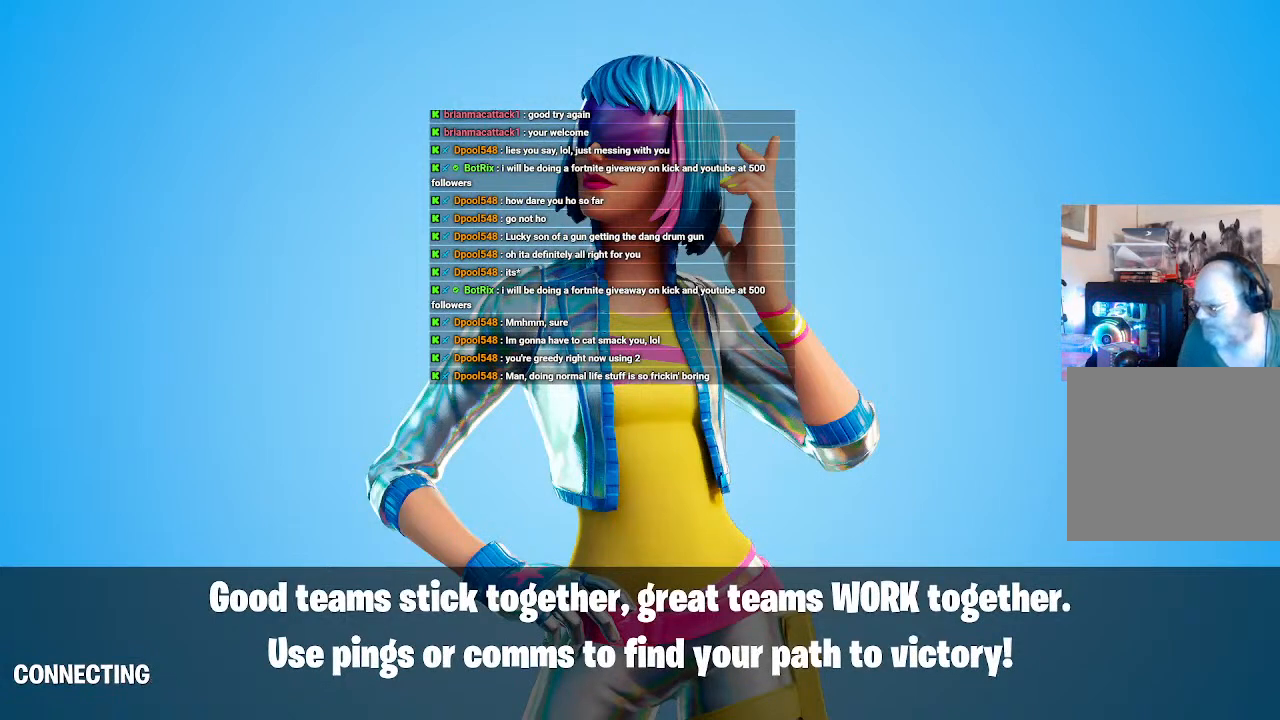
{"dt_ms": 500, "buttons": ["R2"], "left_stick": "center", "right_stick": "center", "events": []}
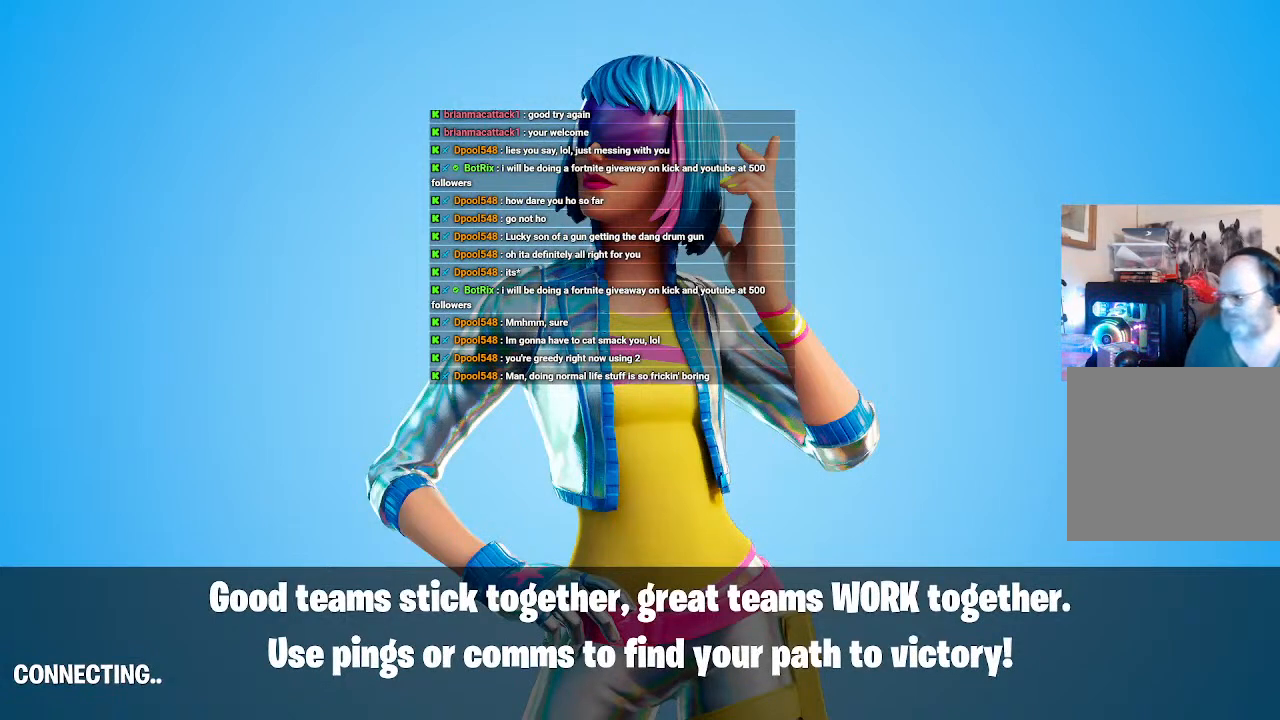
{"dt_ms": 500, "buttons": ["R2"], "left_stick": "center", "right_stick": "center", "events": []}
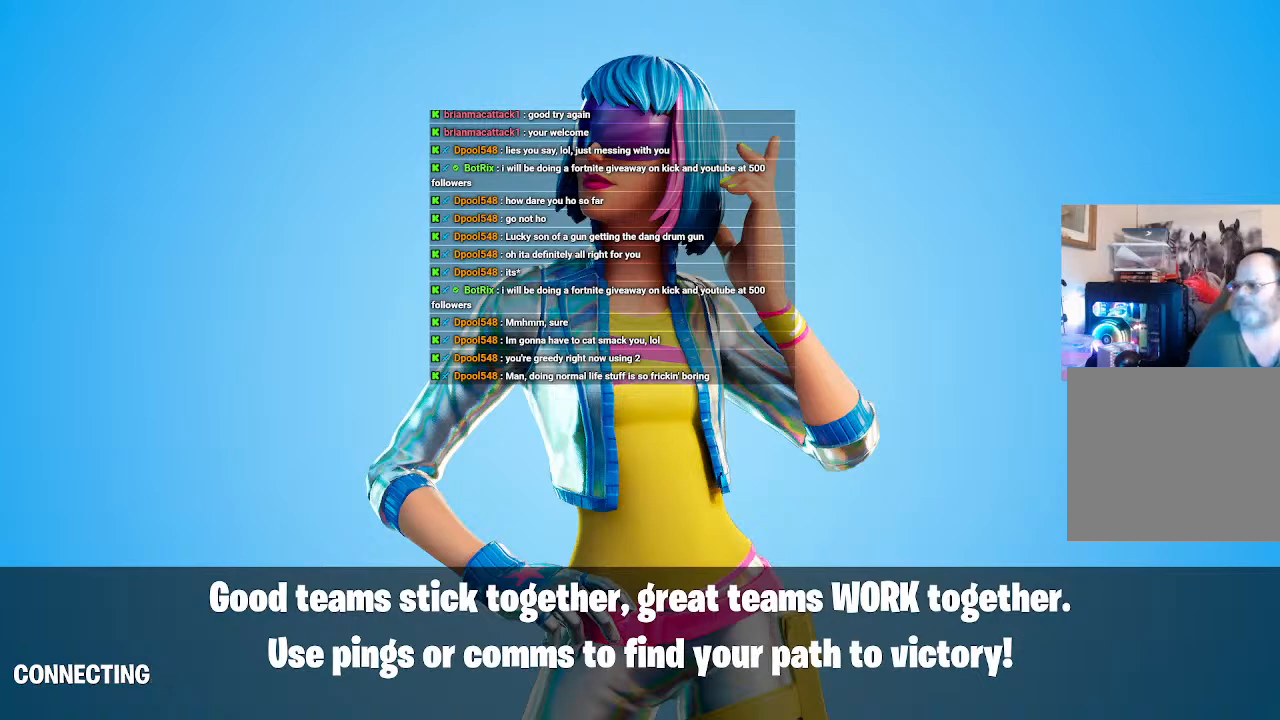
{"dt_ms": 500, "buttons": ["R2"], "left_stick": "center", "right_stick": "center", "events": []}
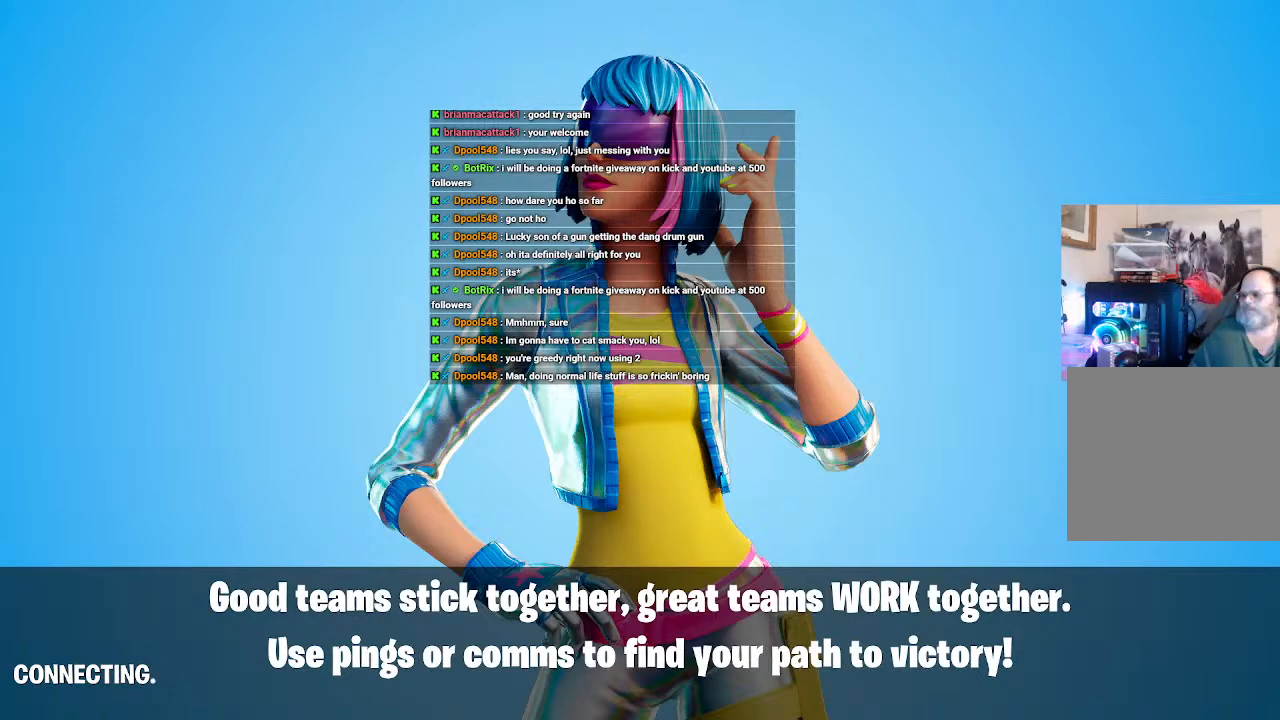
{"dt_ms": 500, "buttons": ["R2"], "left_stick": "center", "right_stick": "center", "events": []}
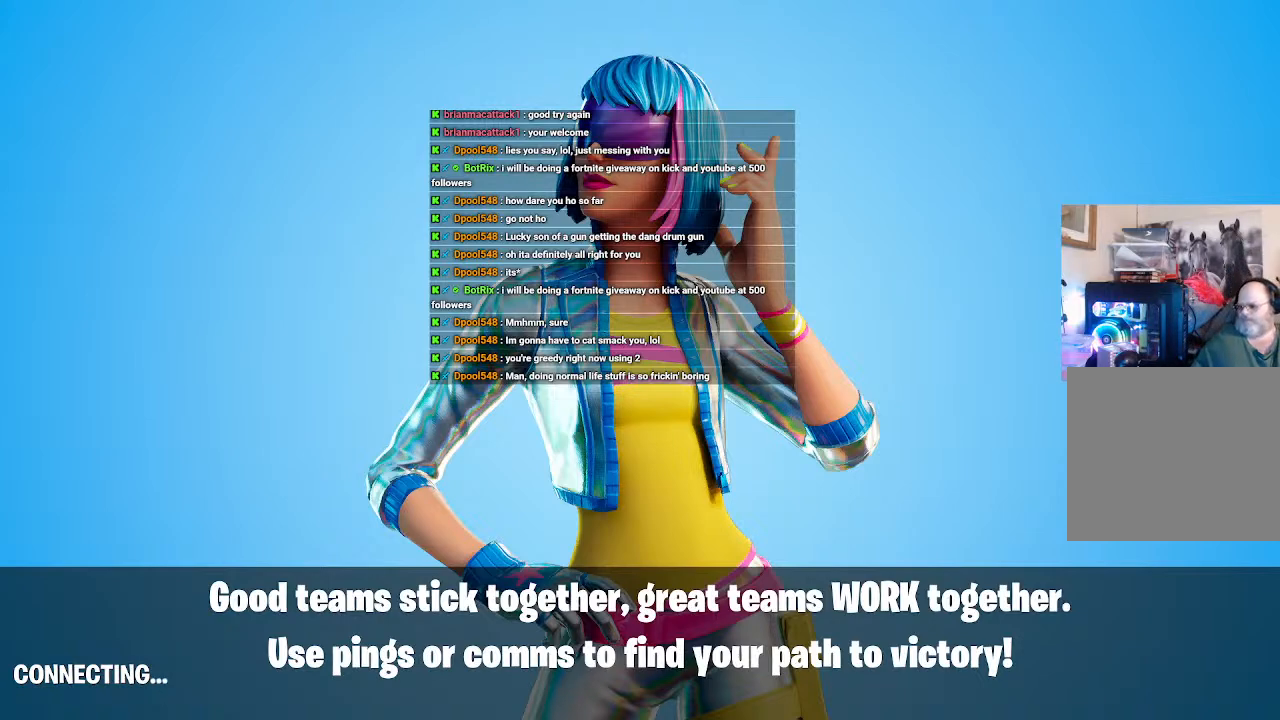
{"dt_ms": 500, "buttons": ["R2"], "left_stick": "center", "right_stick": "center", "events": []}
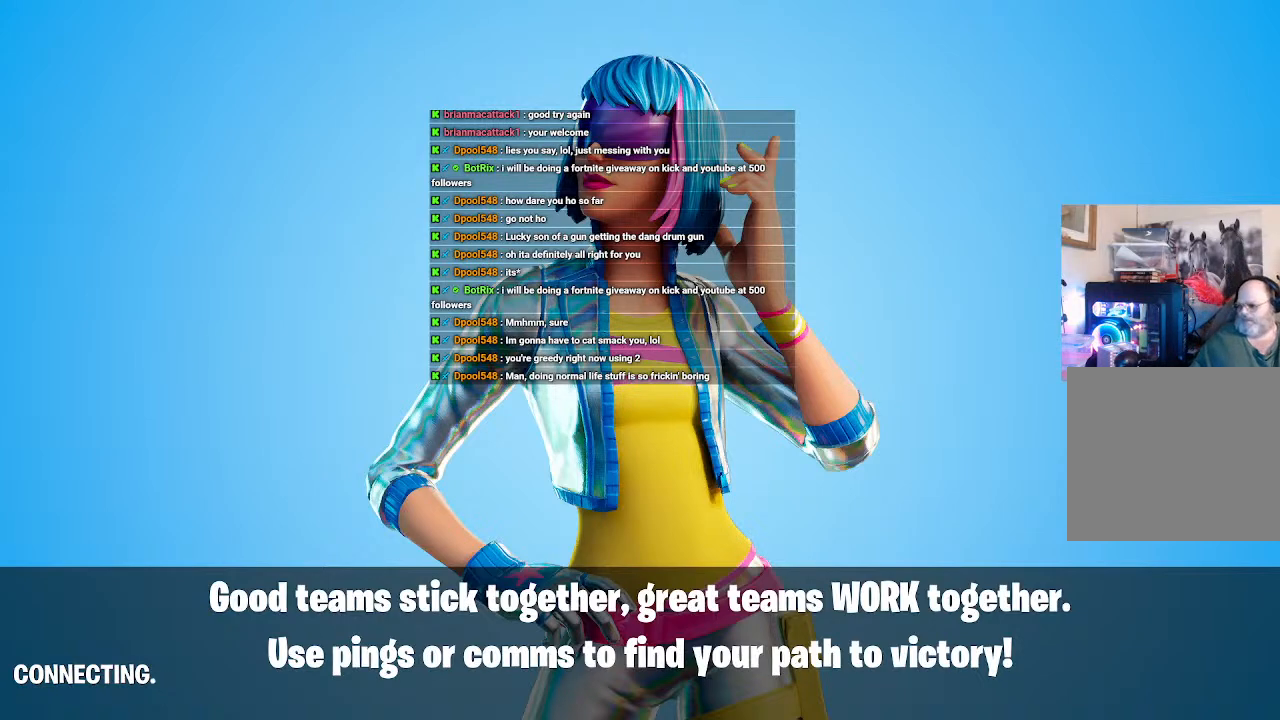
{"dt_ms": 500, "buttons": ["R2"], "left_stick": "center", "right_stick": "center", "events": []}
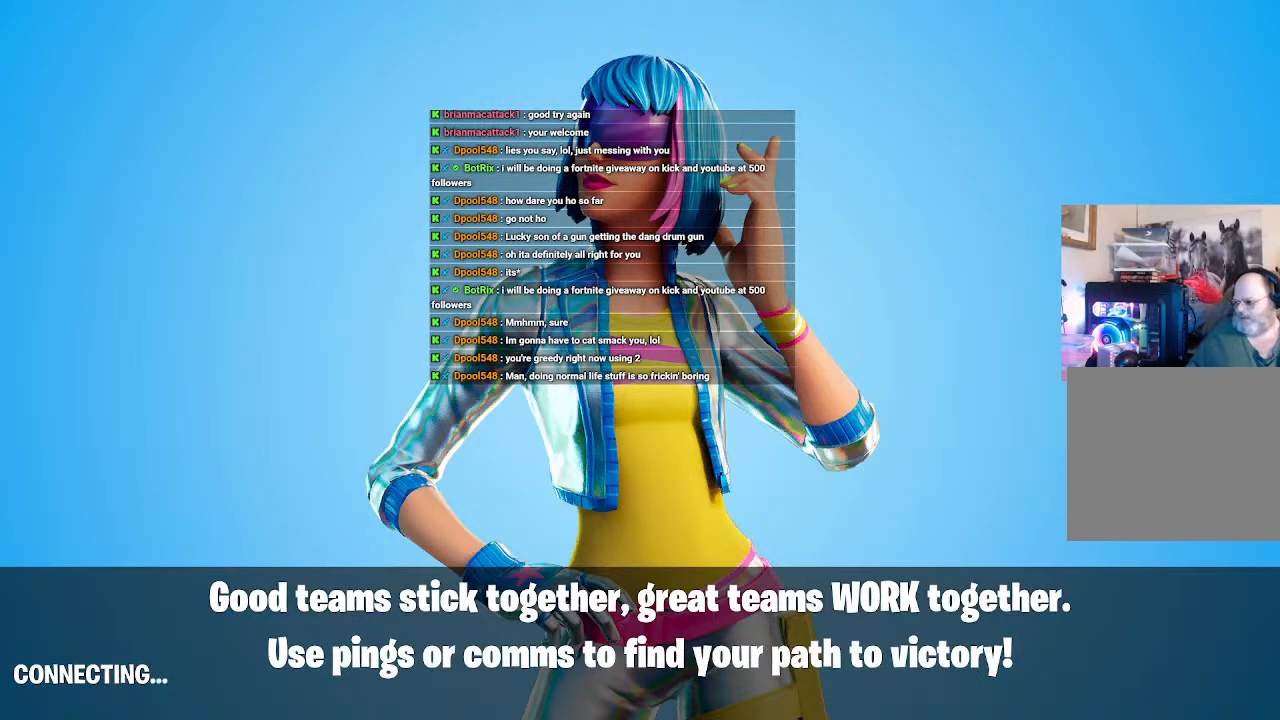
{"dt_ms": 1000, "buttons": [], "left_stick": "center", "right_stick": "center"}
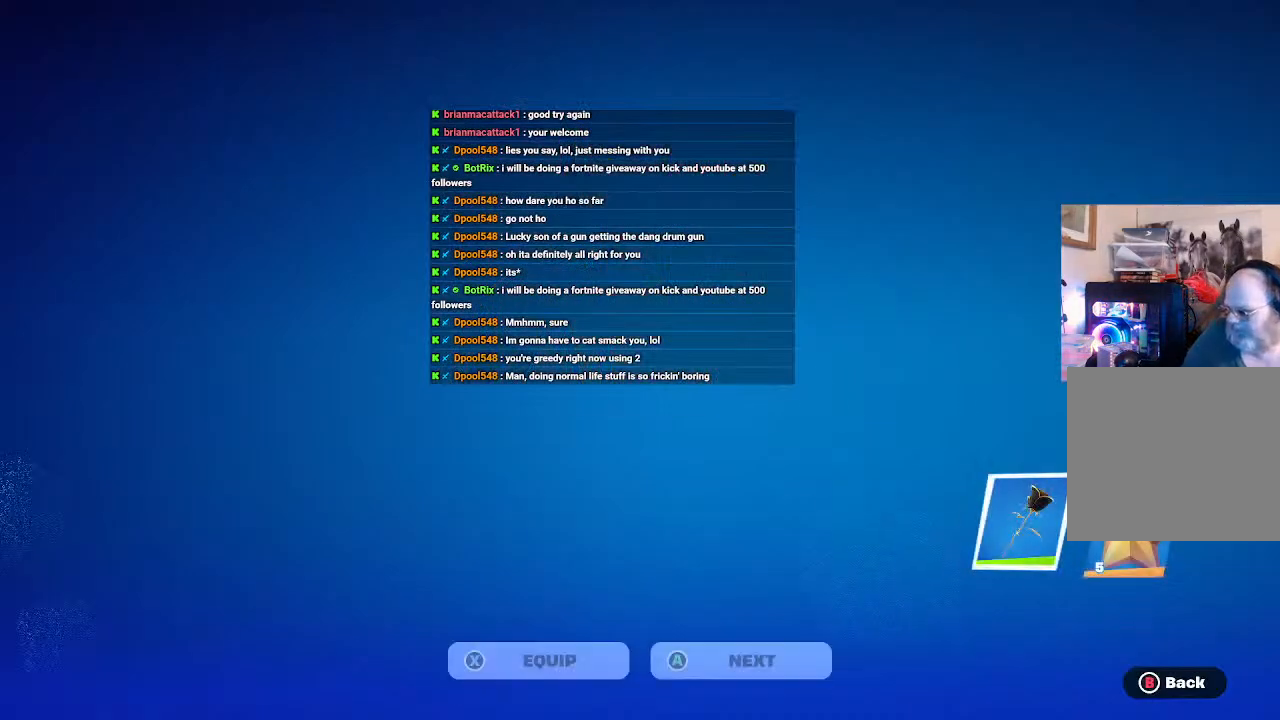
{"dt_ms": 500, "buttons": [], "left_stick": "center", "right_stick": "center", "events": []}
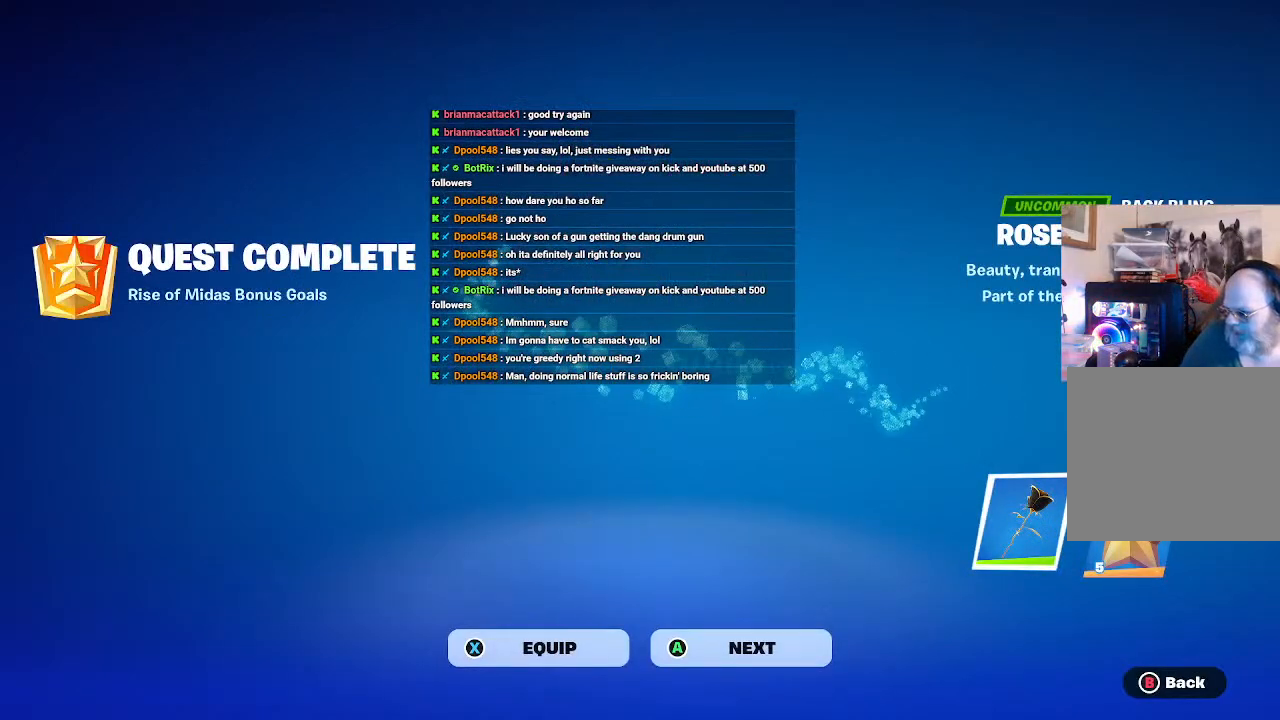
{"dt_ms": 500, "buttons": [], "left_stick": "center", "right_stick": "center", "events": []}
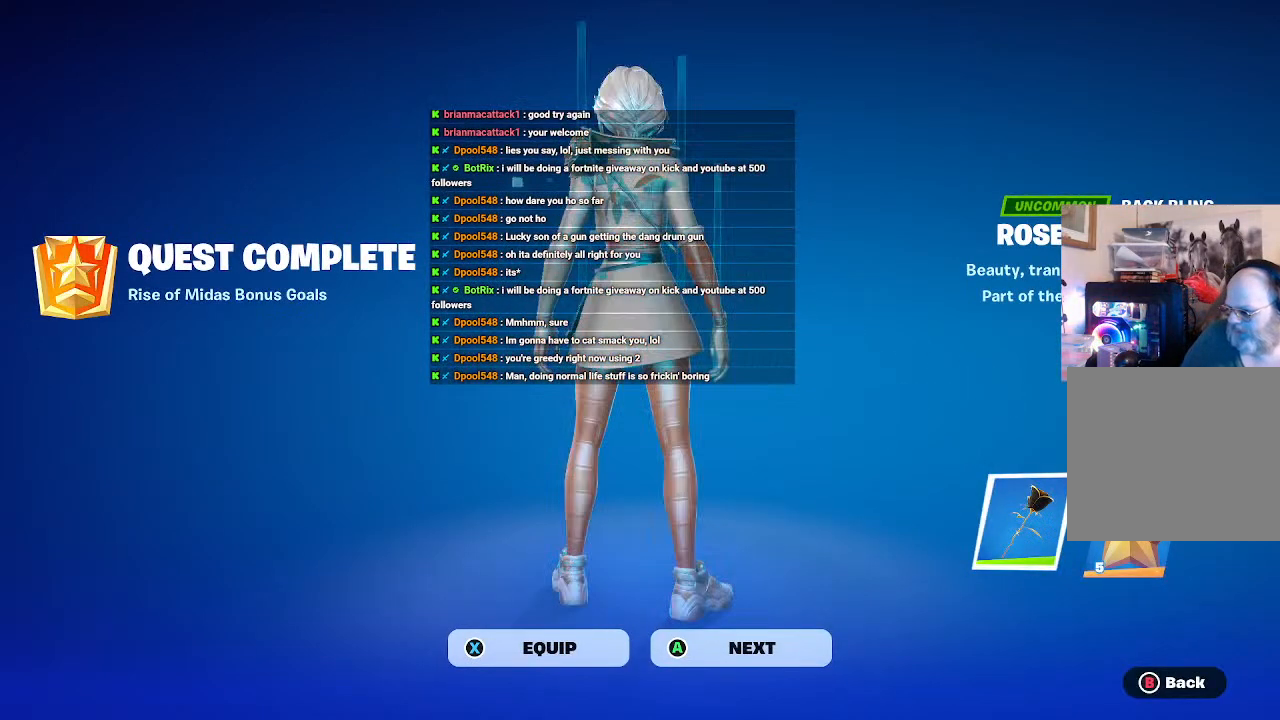
{"dt_ms": 500, "buttons": [], "left_stick": "center", "right_stick": "center", "events": []}
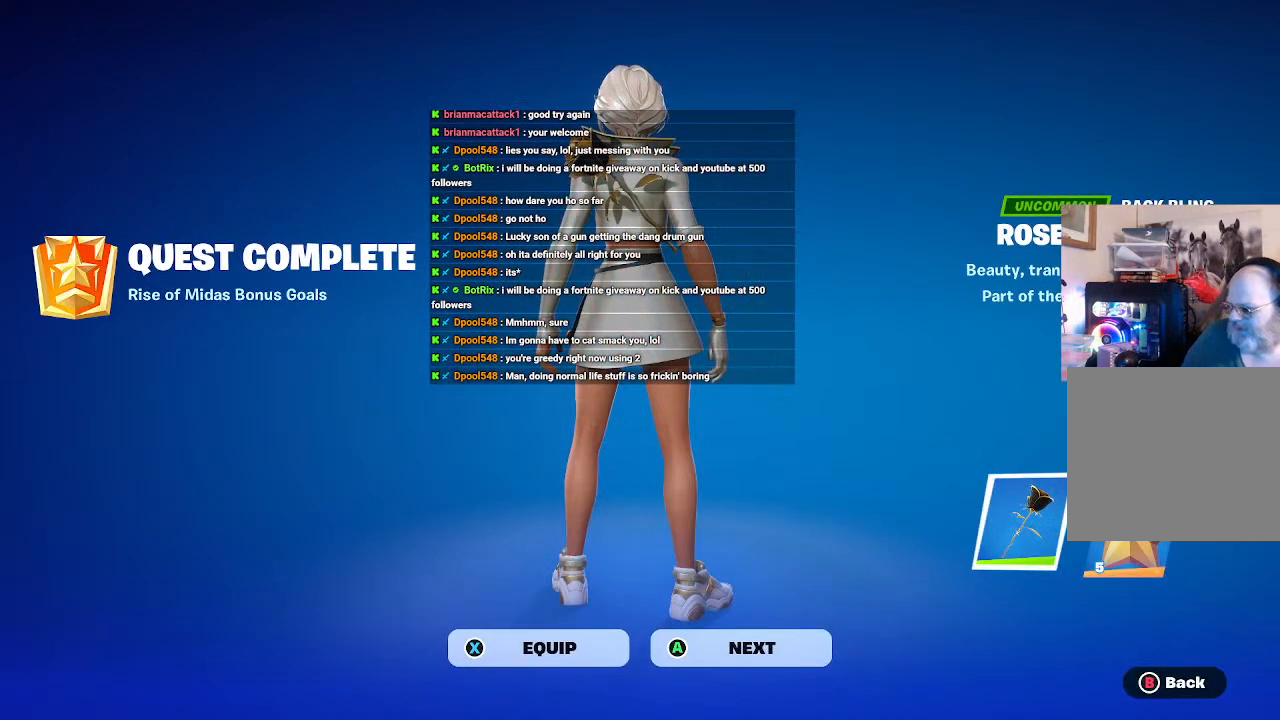
{"dt_ms": 500, "buttons": [], "left_stick": "center", "right_stick": "center", "events": []}